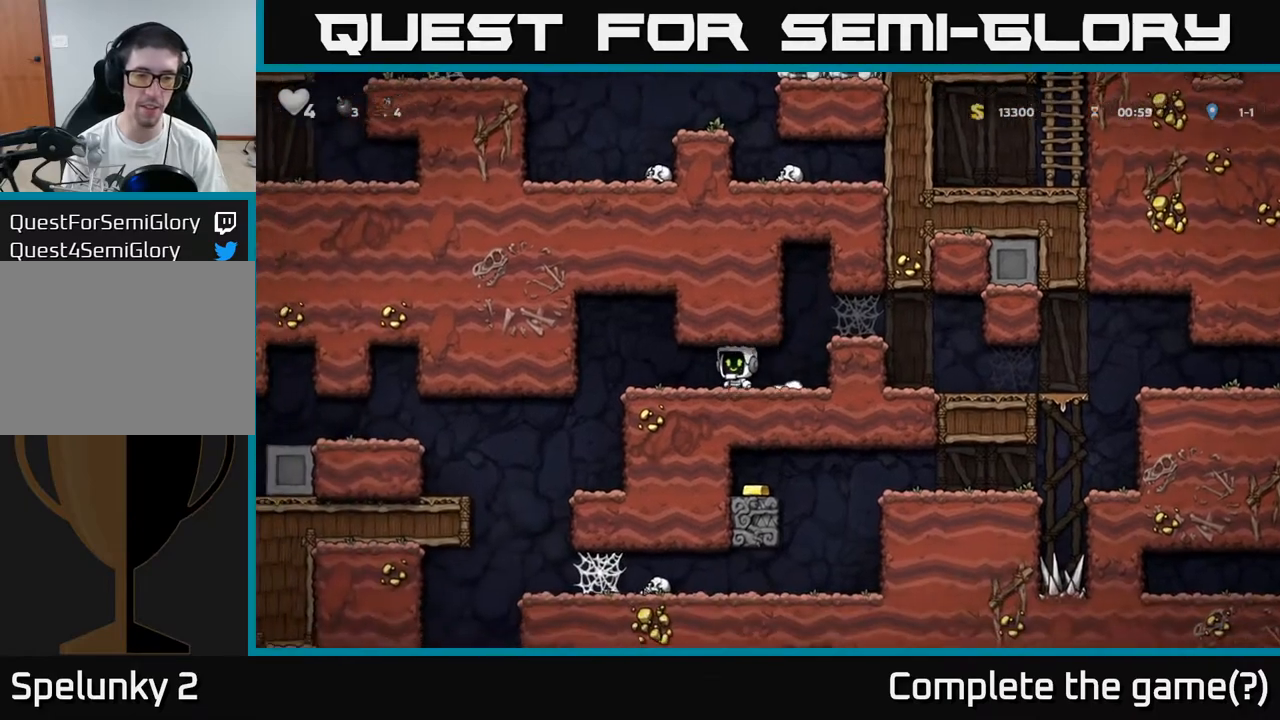
Gameplay with a controller (Xbox layout); each line is a JSON object with the inputs held at the frame after it (dt_ms = milliseconds from this image to that frame). "events" lists button and stick changes between this image and that frame as [ms after this image, input, new state], when the widget could be followed in between. Not read: right_stick.
{"dt_ms": 500, "buttons": [], "left_stick": "left", "events": []}
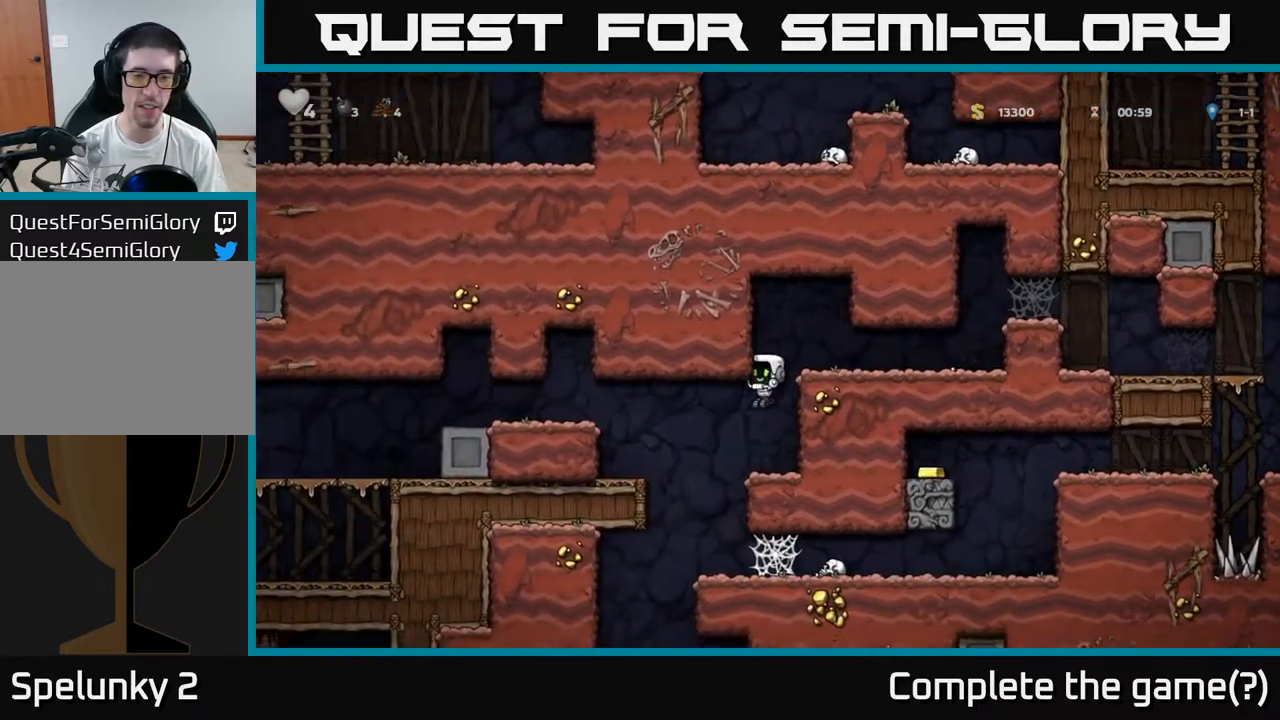
{"dt_ms": 500, "buttons": [], "left_stick": "left", "events": [[83, "left_stick", "right"], [183, "left_stick", "center"], [233, "left_stick", "left"]]}
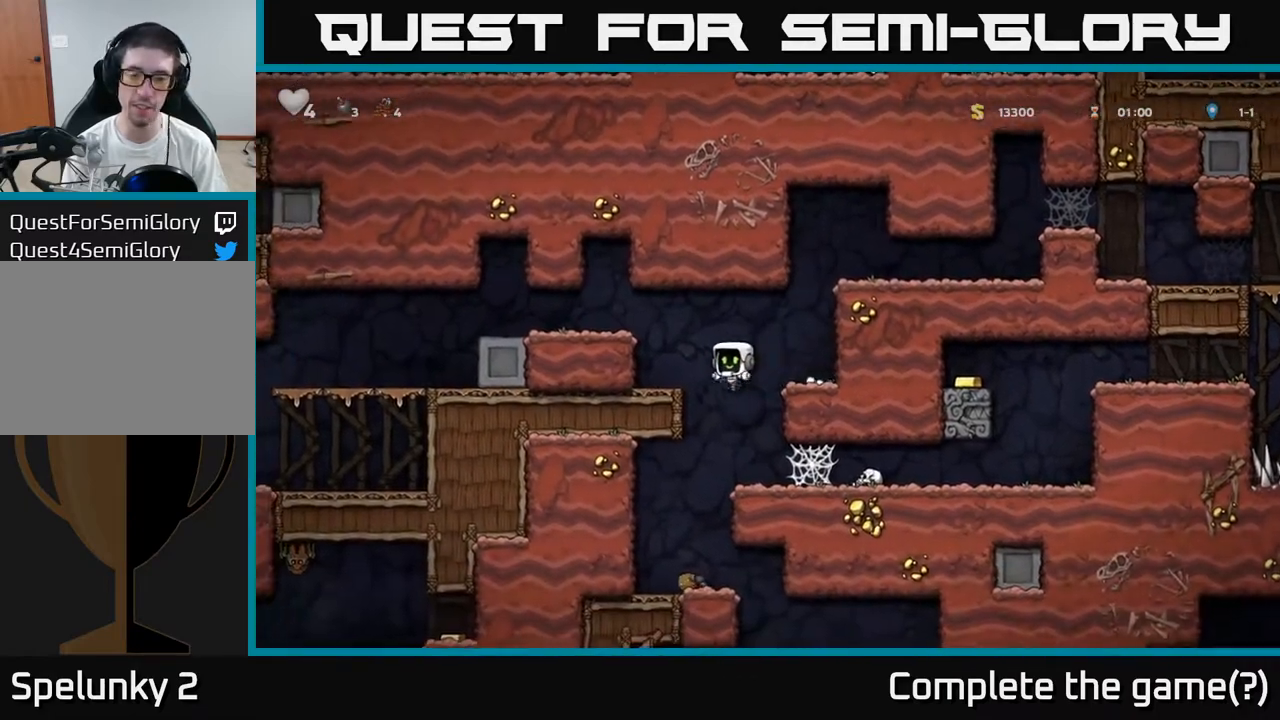
{"dt_ms": 500, "buttons": [], "left_stick": "right", "events": [[50, "left_stick", "right"]]}
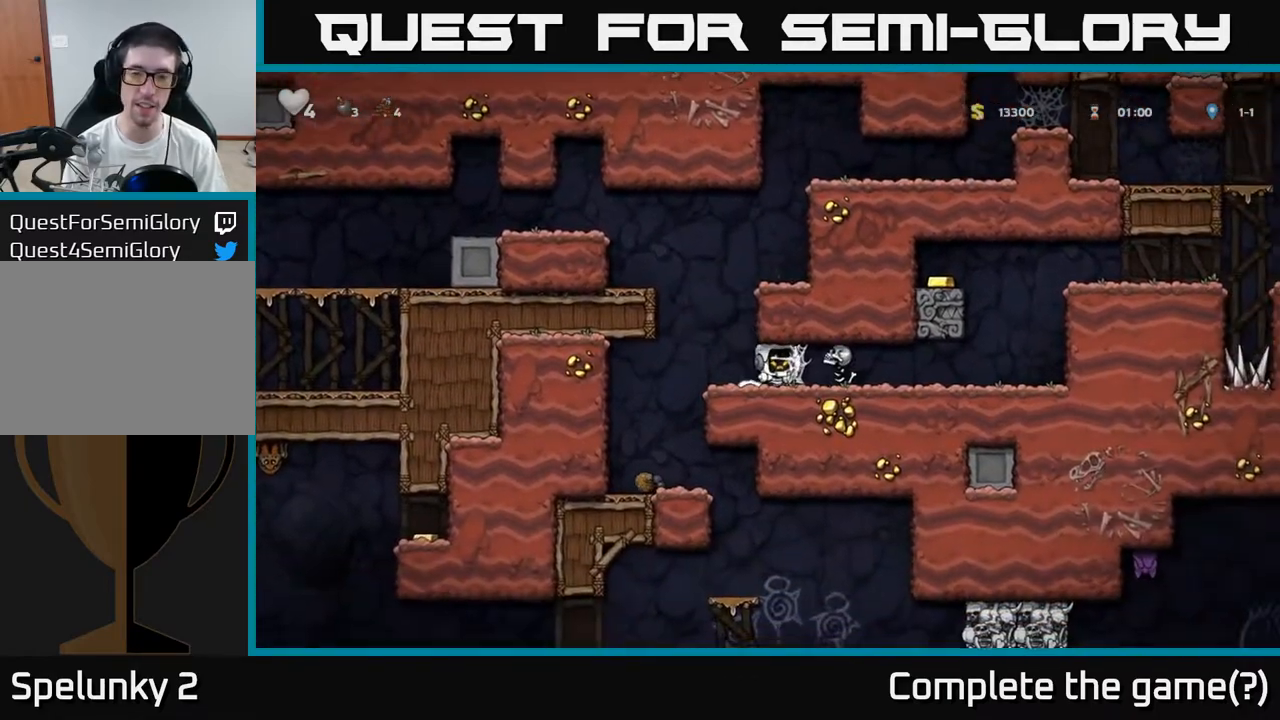
{"dt_ms": 500, "buttons": [], "left_stick": "left", "events": [[150, "left_stick", "left"]]}
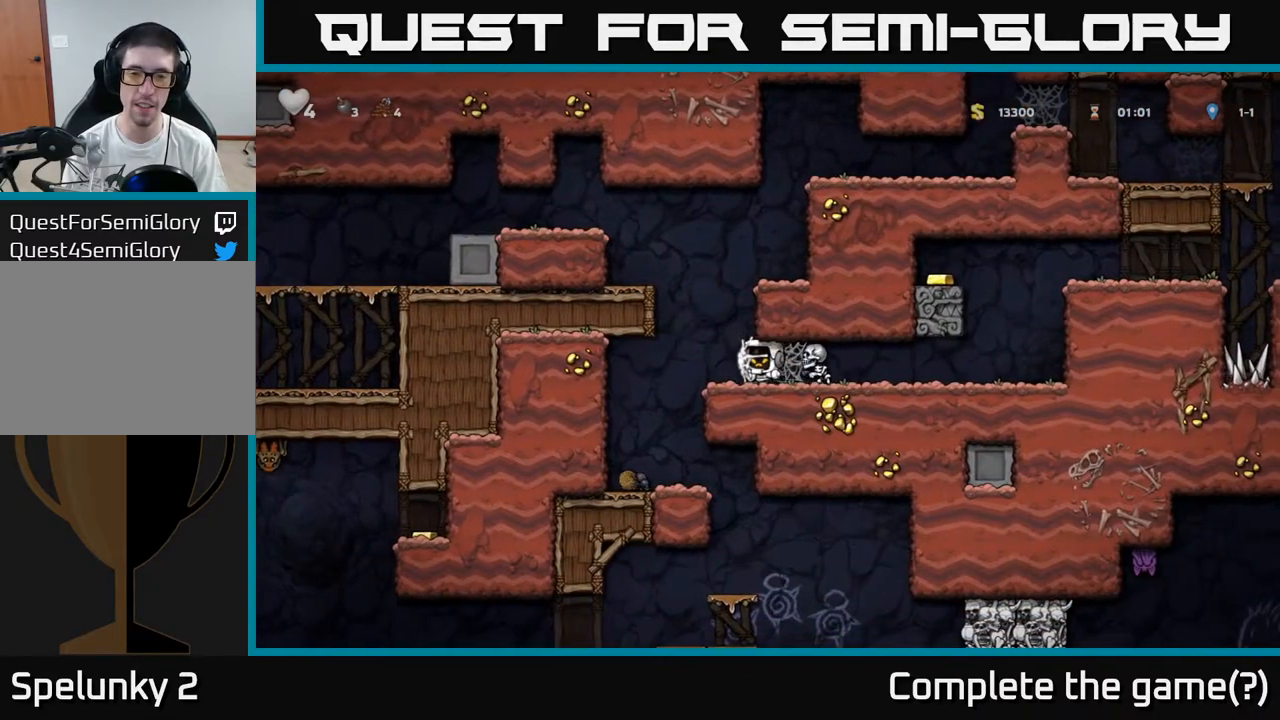
{"dt_ms": 500, "buttons": [], "left_stick": "center", "events": [[33, "left_stick", "right"], [67, "X", "down"], [83, "left_stick", "center"], [150, "X", "up"]]}
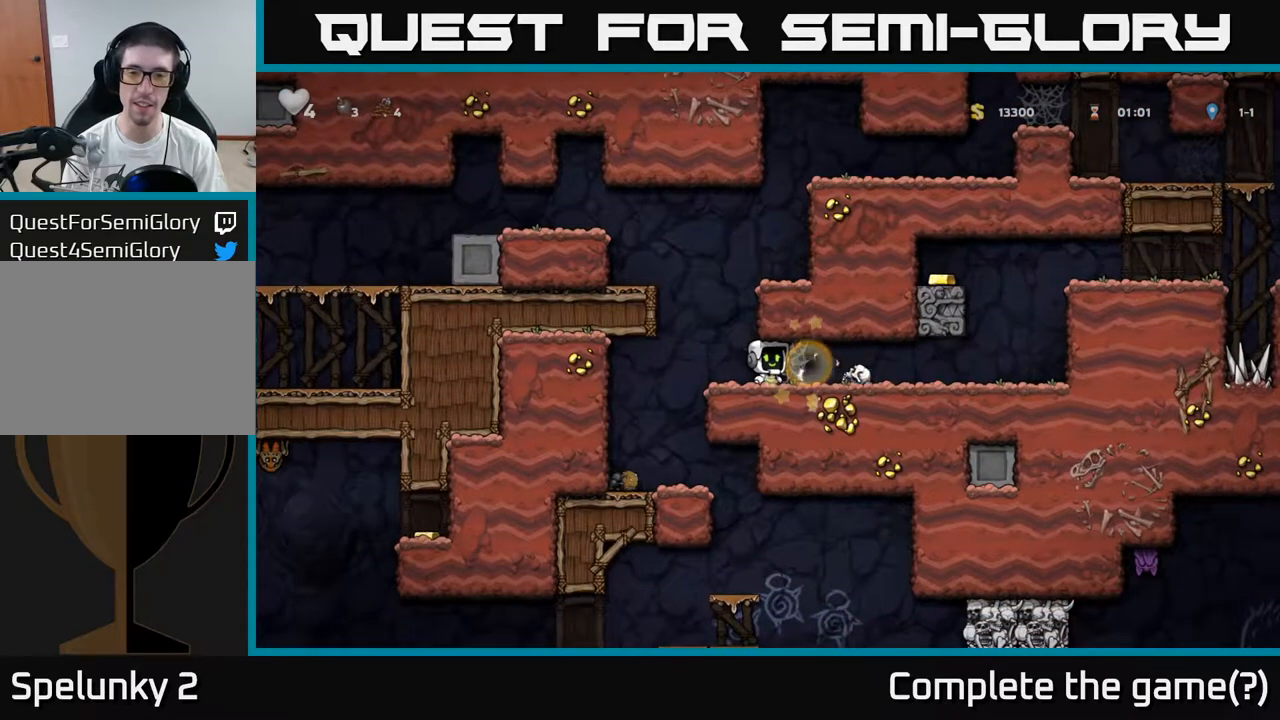
{"dt_ms": 1000, "buttons": [], "left_stick": "left"}
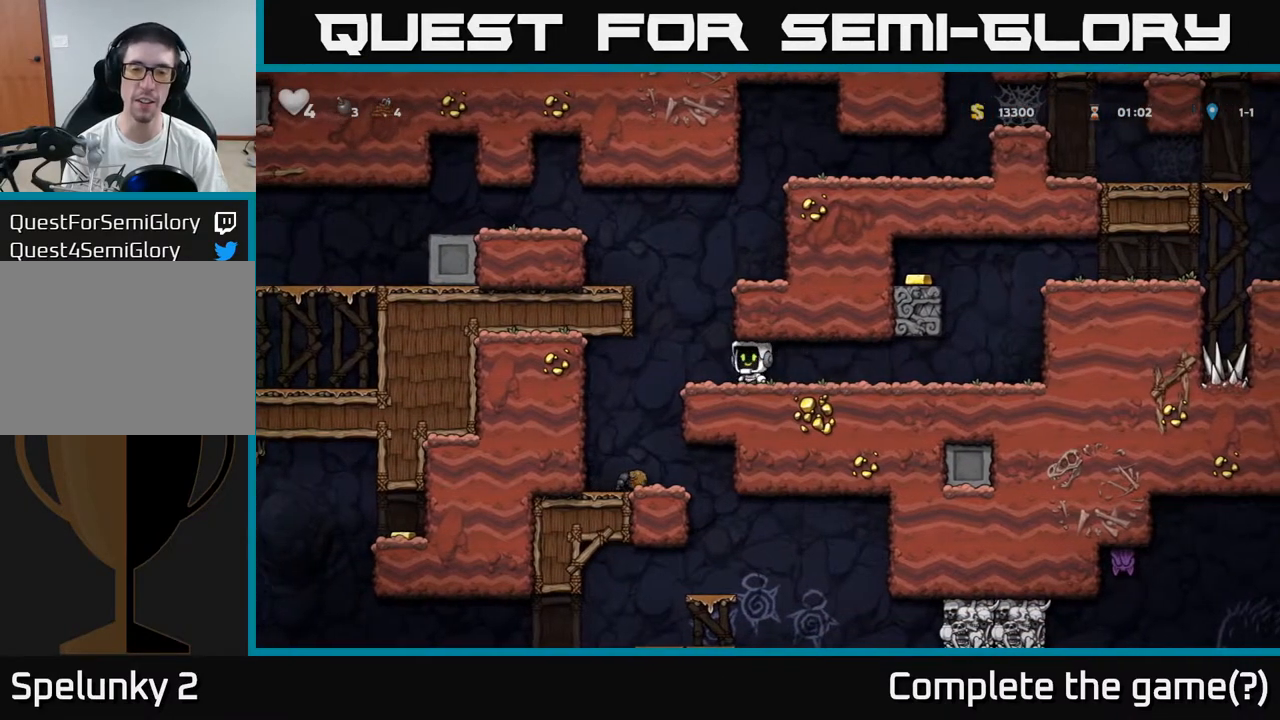
{"dt_ms": 500, "buttons": [], "left_stick": "left", "events": [[17, "left_stick", "right"], [267, "left_stick", "left"]]}
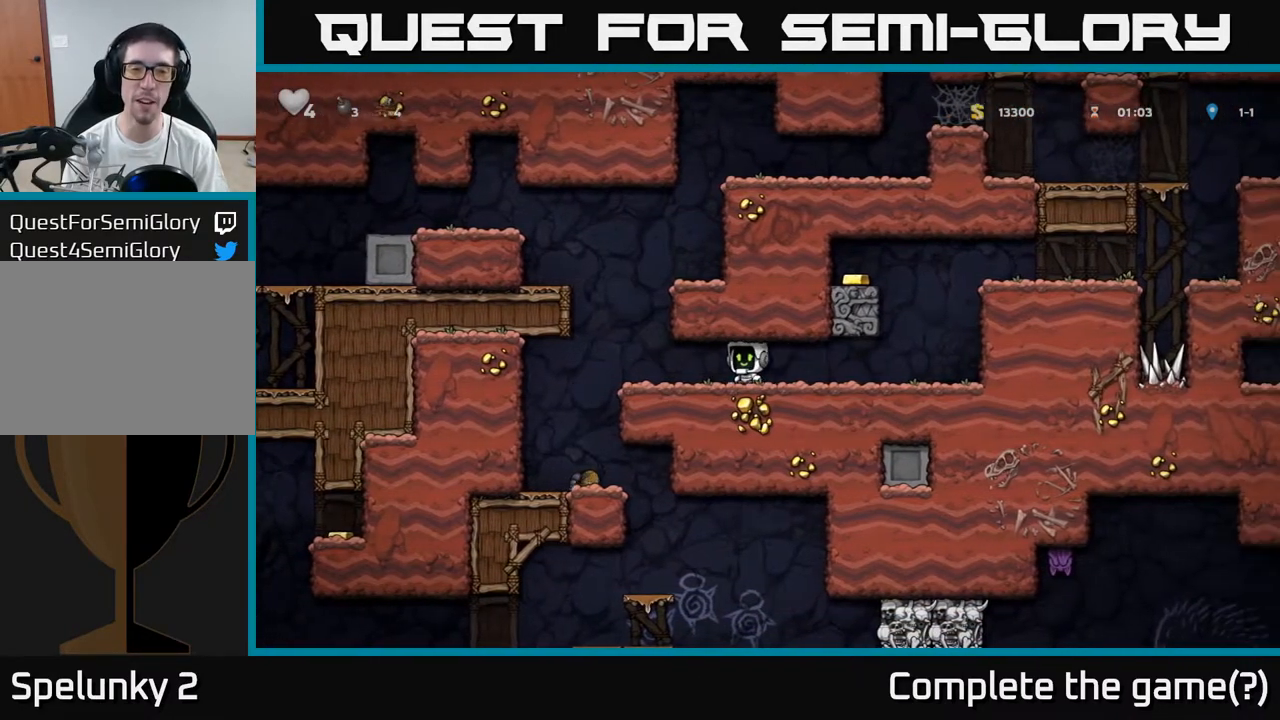
{"dt_ms": 500, "buttons": [], "left_stick": "left", "events": [[233, "A", "down"], [417, "A", "up"]]}
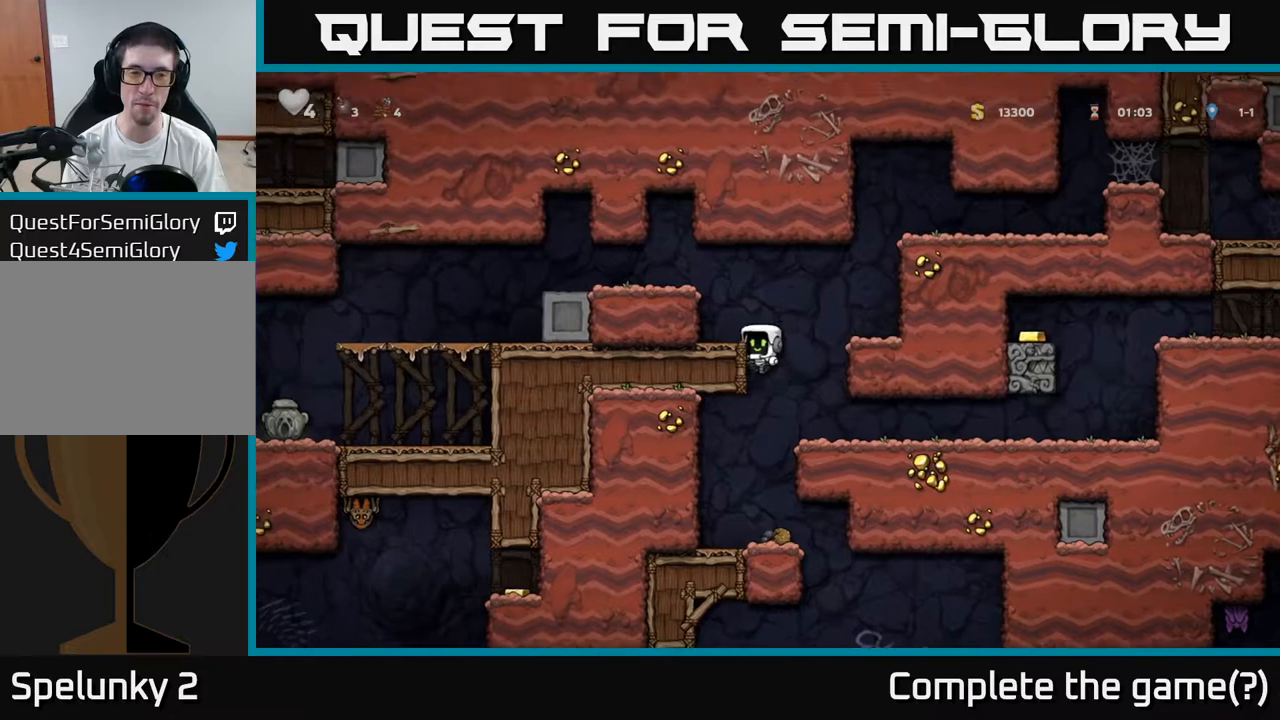
{"dt_ms": 500, "buttons": ["A"], "left_stick": "left", "events": [[83, "A", "down"], [250, "A", "up"], [417, "A", "down"]]}
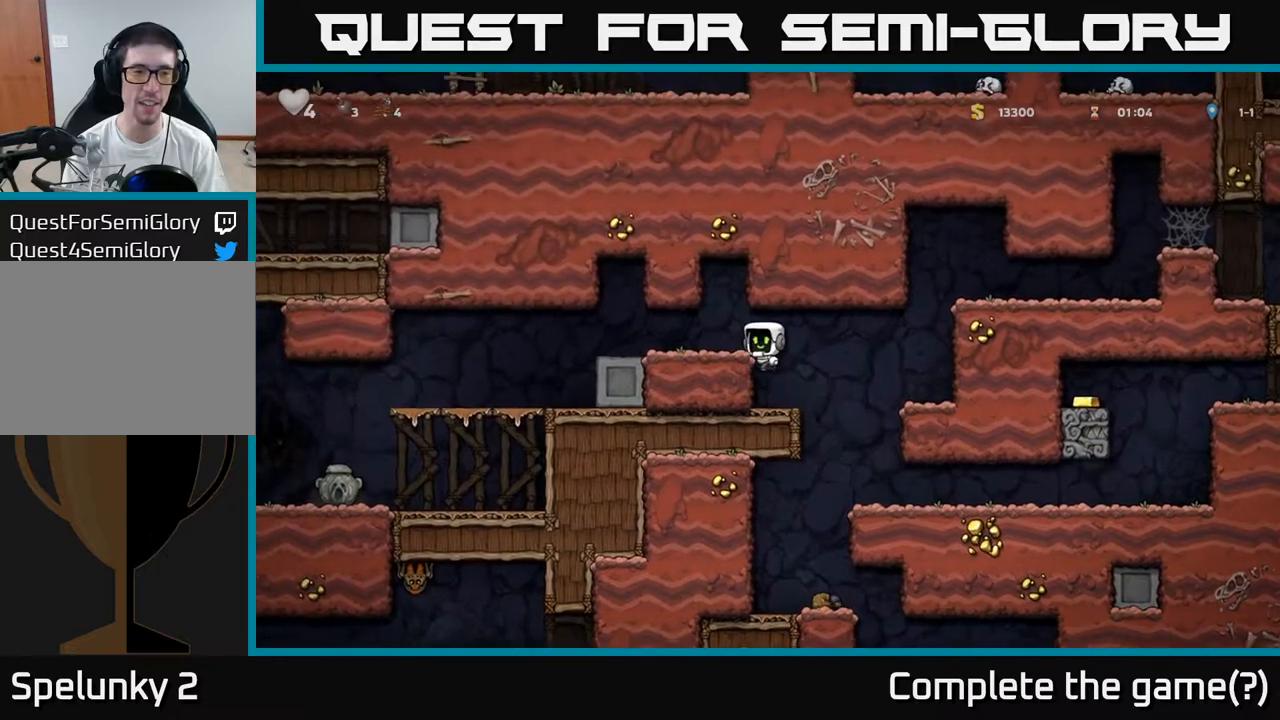
{"dt_ms": 500, "buttons": [], "left_stick": "left", "events": [[67, "A", "up"]]}
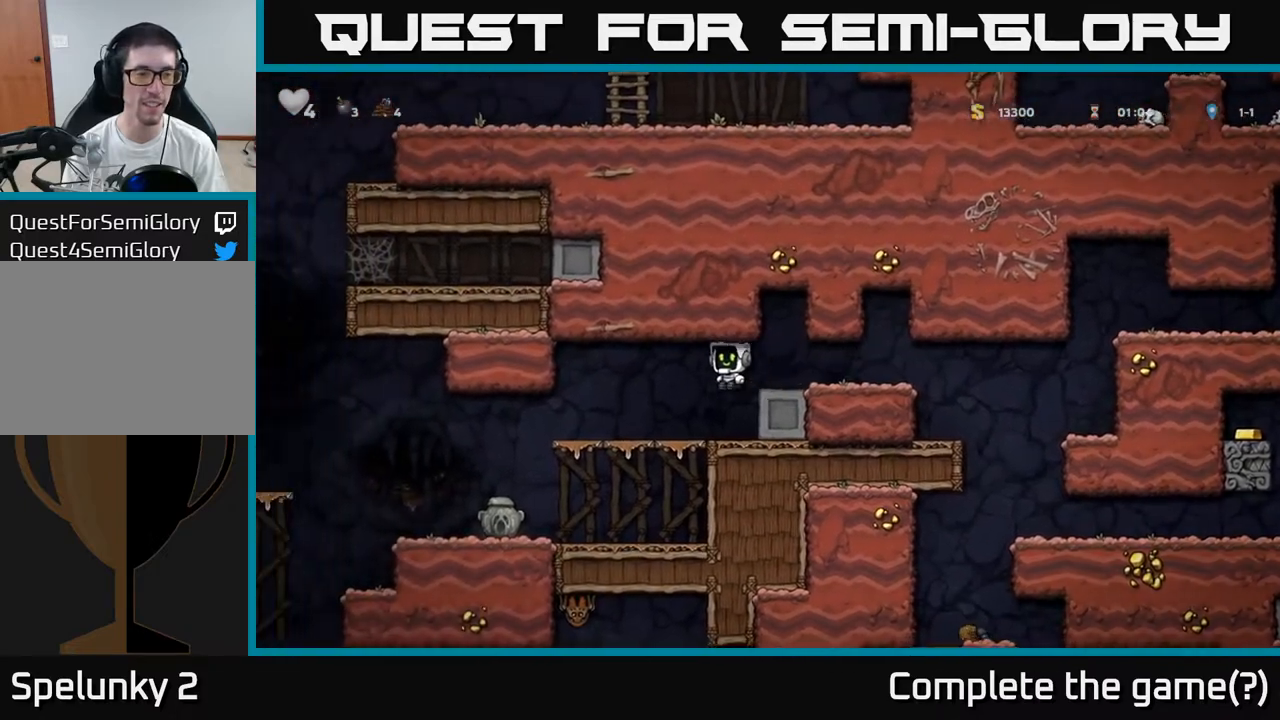
{"dt_ms": 500, "buttons": [], "left_stick": "left", "events": []}
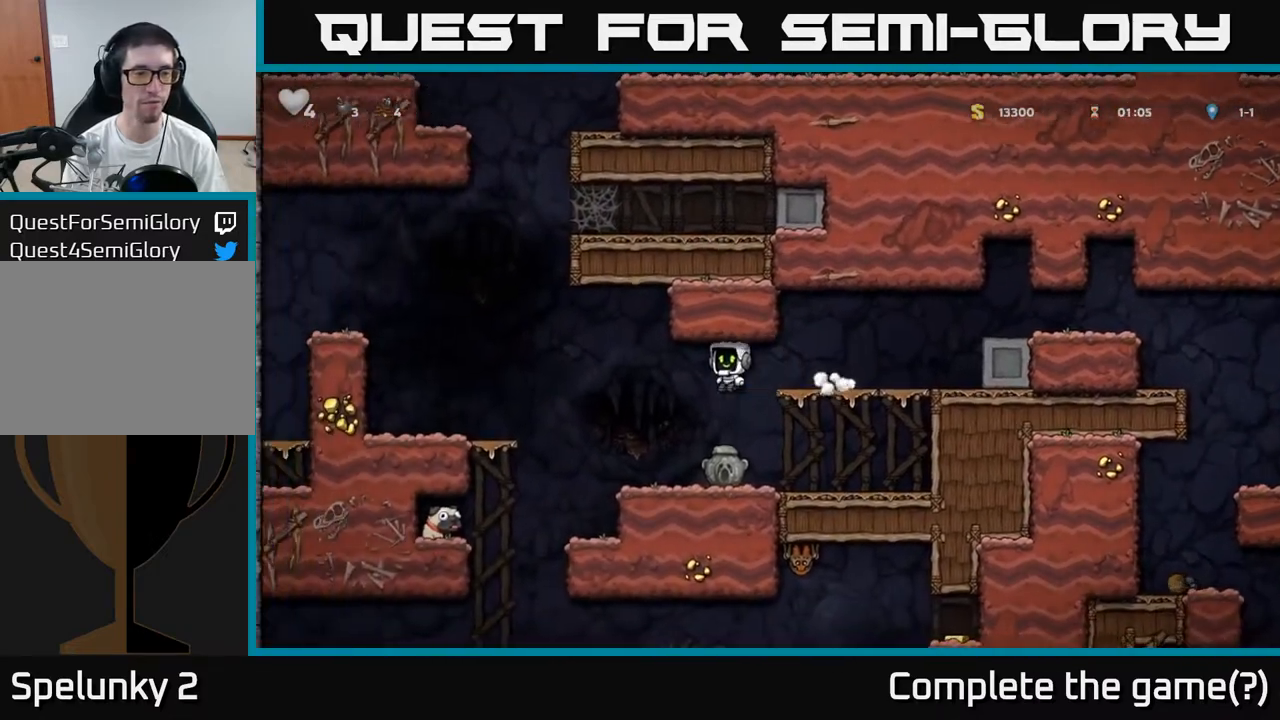
{"dt_ms": 500, "buttons": [], "left_stick": "left", "events": [[83, "left_stick", "center"], [383, "left_stick", "left"]]}
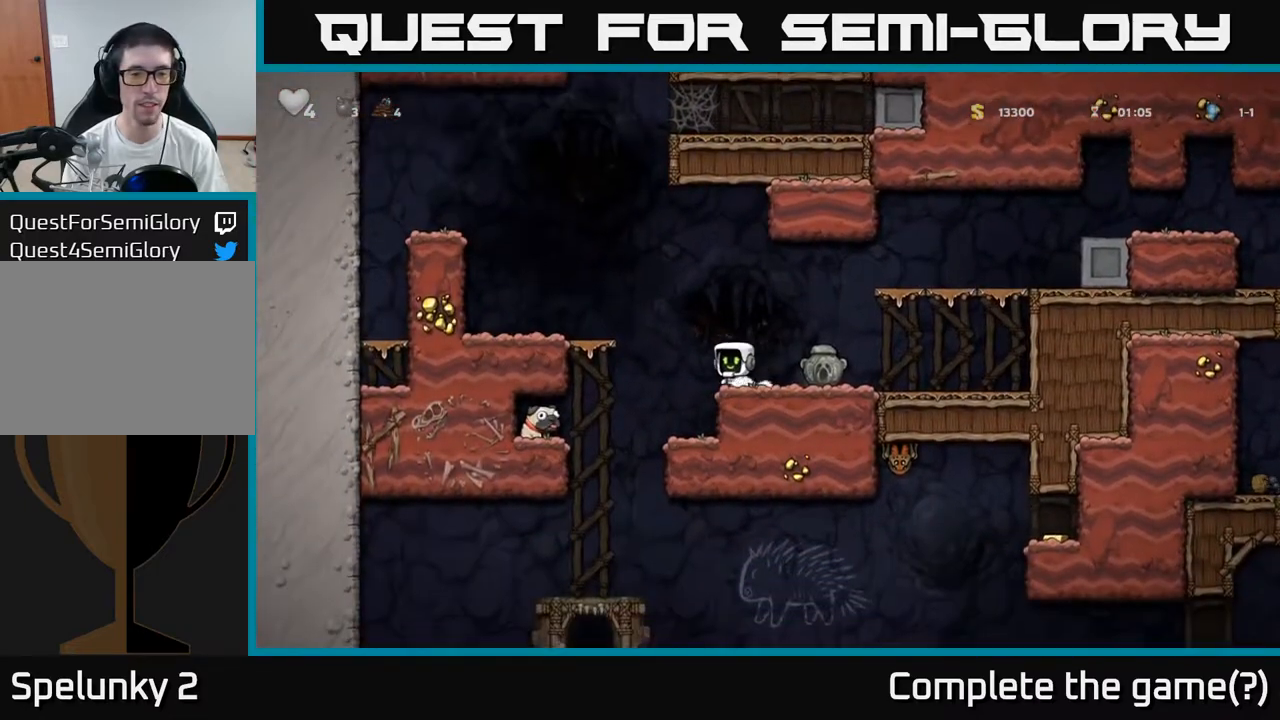
{"dt_ms": 500, "buttons": [], "left_stick": "center", "events": [[83, "left_stick", "center"]]}
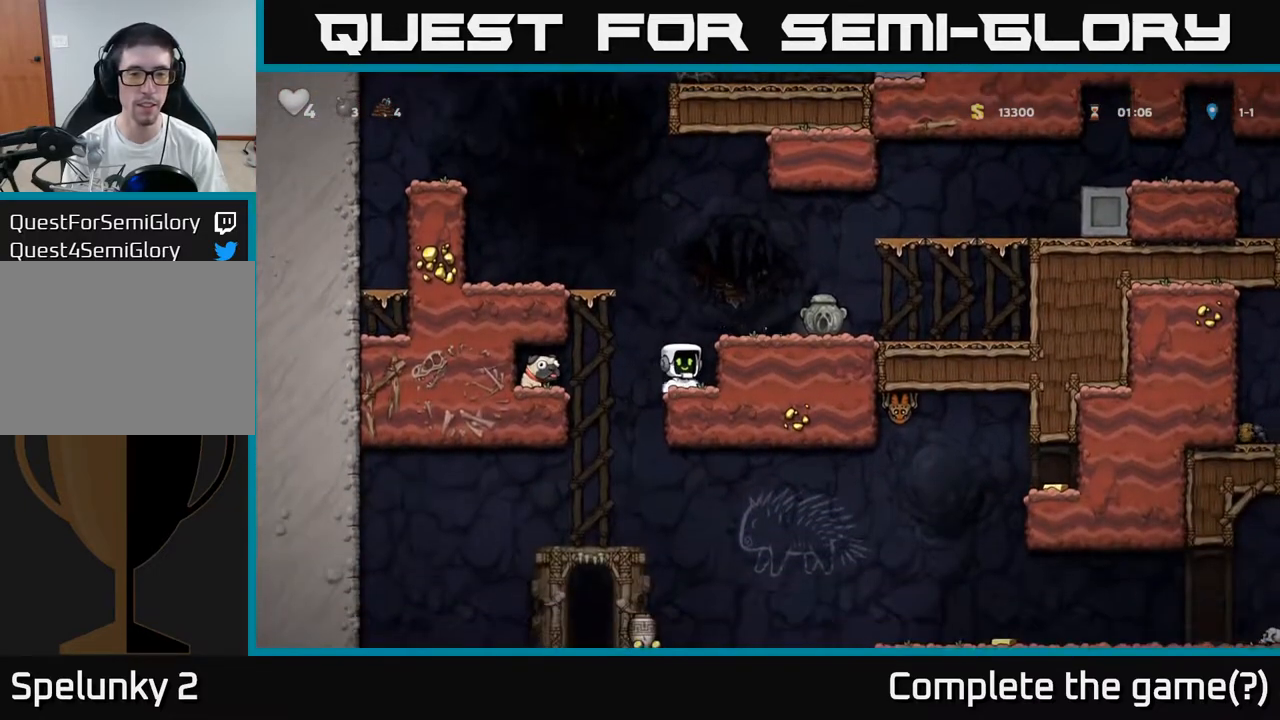
{"dt_ms": 500, "buttons": [], "left_stick": "left", "events": [[200, "left_stick", "left"], [217, "A", "down"], [300, "A", "up"]]}
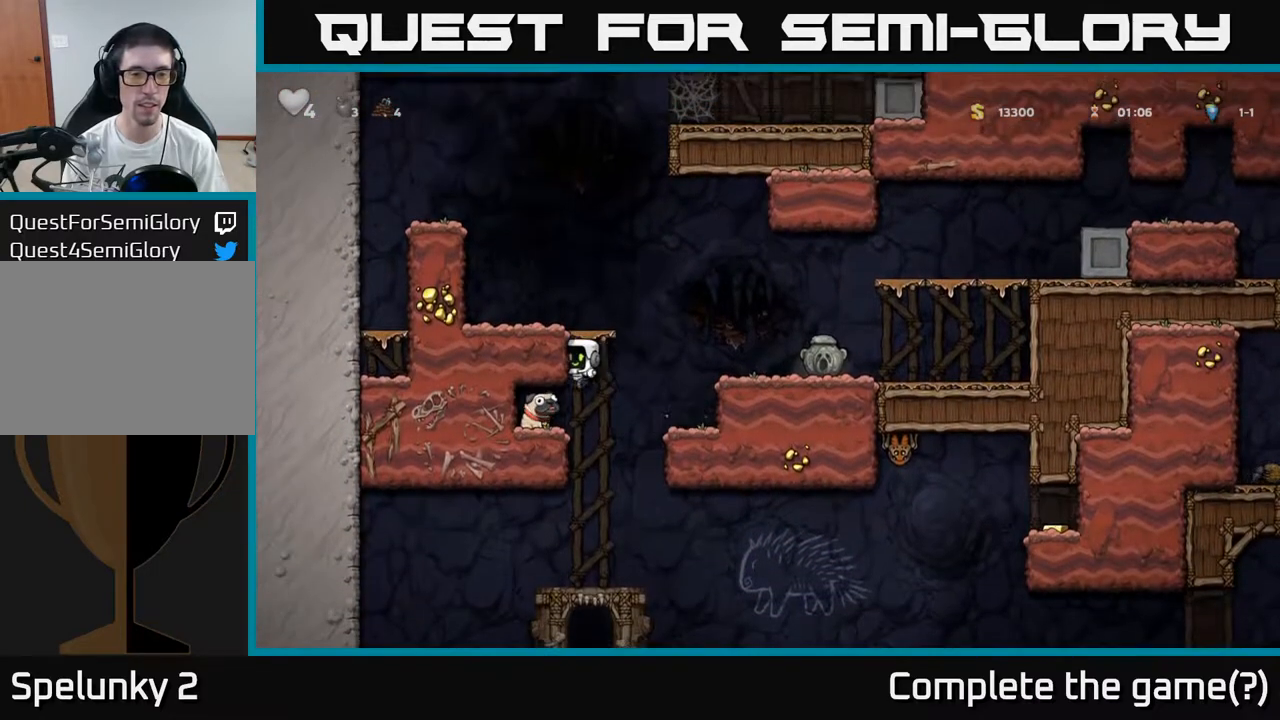
{"dt_ms": 500, "buttons": ["X"], "left_stick": "down-left", "events": [[367, "left_stick", "down-left"], [450, "X", "down"]]}
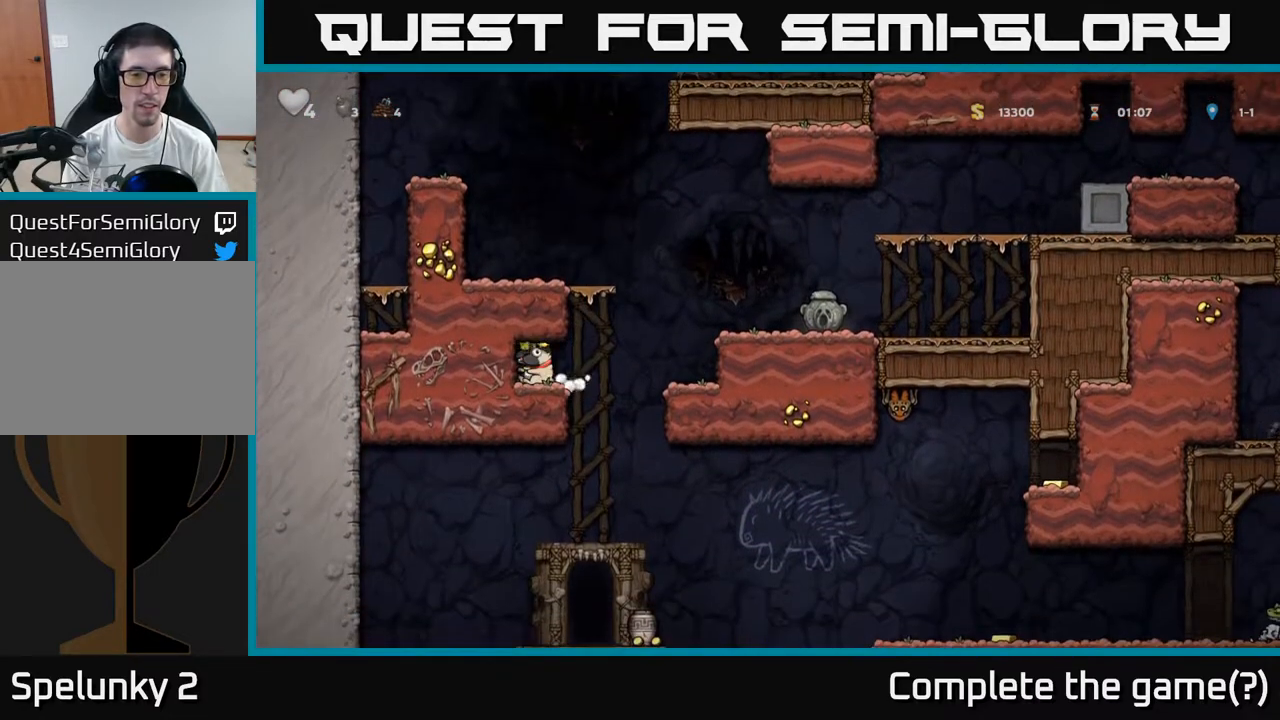
{"dt_ms": 500, "buttons": ["A"], "left_stick": "right", "events": [[67, "X", "up"], [183, "left_stick", "center"], [300, "left_stick", "right"], [417, "A", "down"]]}
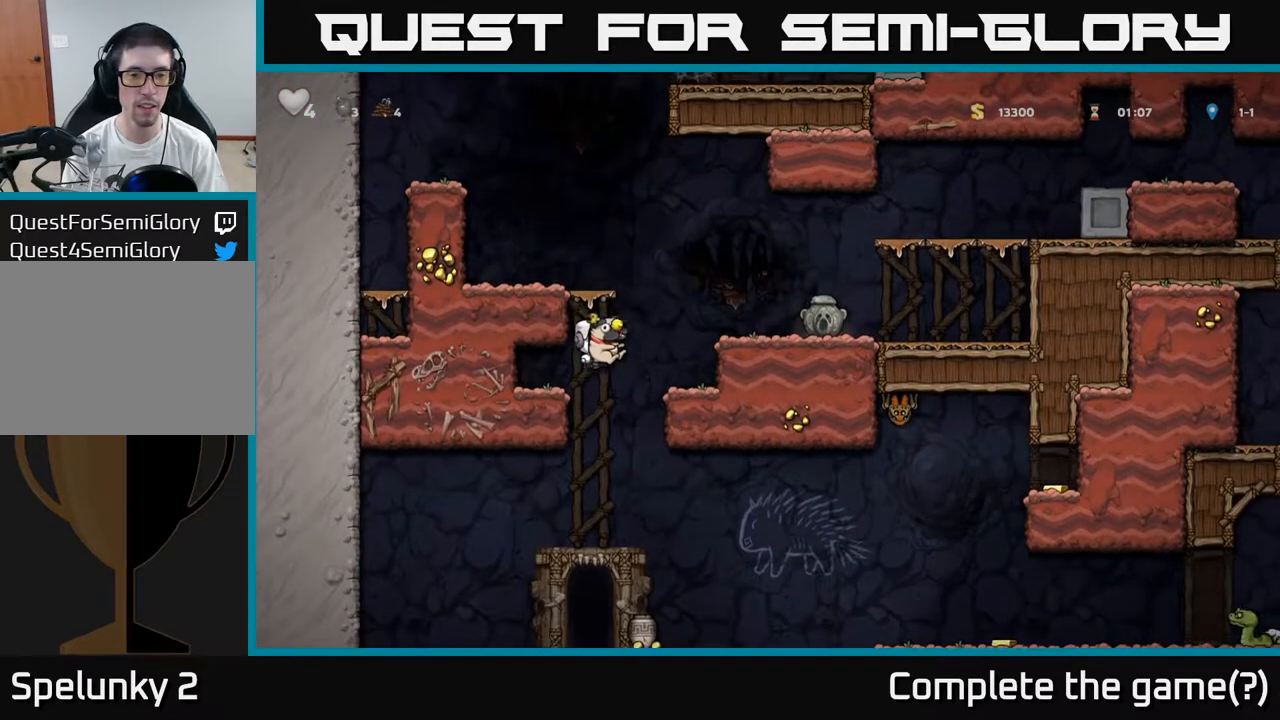
{"dt_ms": 500, "buttons": [], "left_stick": "left", "events": [[33, "A", "up"], [233, "left_stick", "center"], [400, "left_stick", "left"]]}
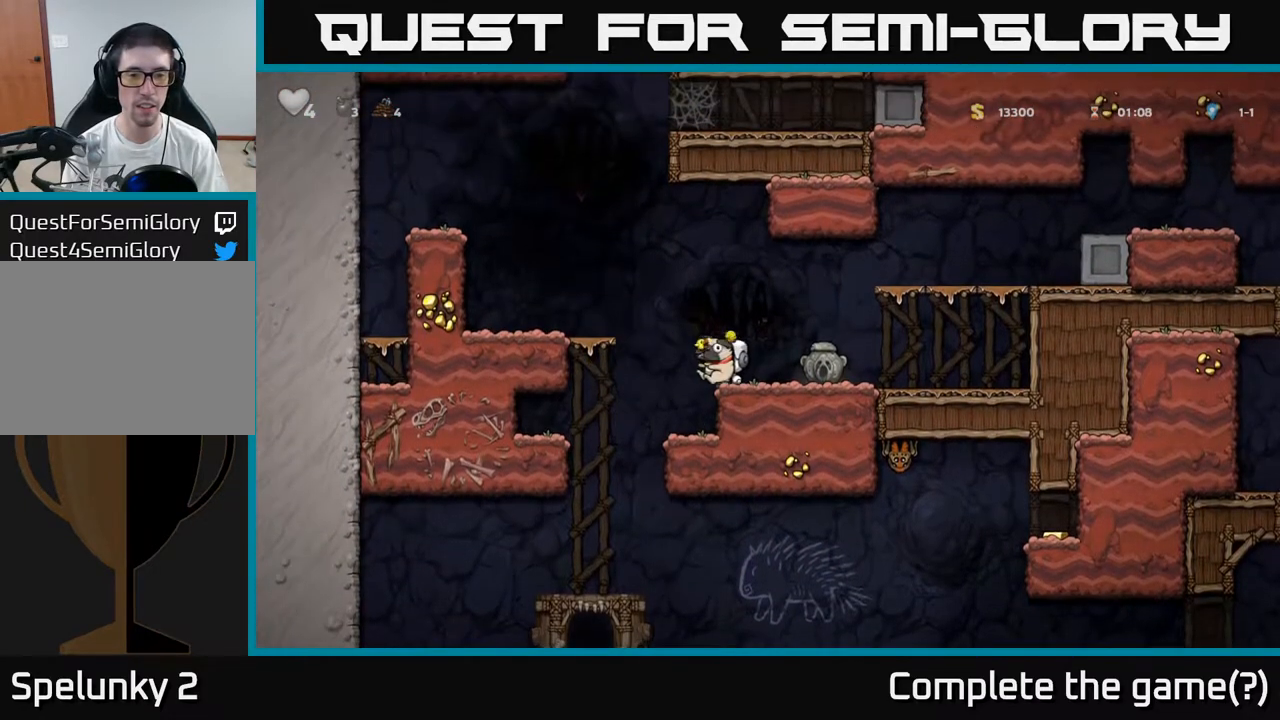
{"dt_ms": 500, "buttons": [], "left_stick": "center", "events": [[67, "left_stick", "center"], [300, "left_stick", "right"], [417, "left_stick", "center"]]}
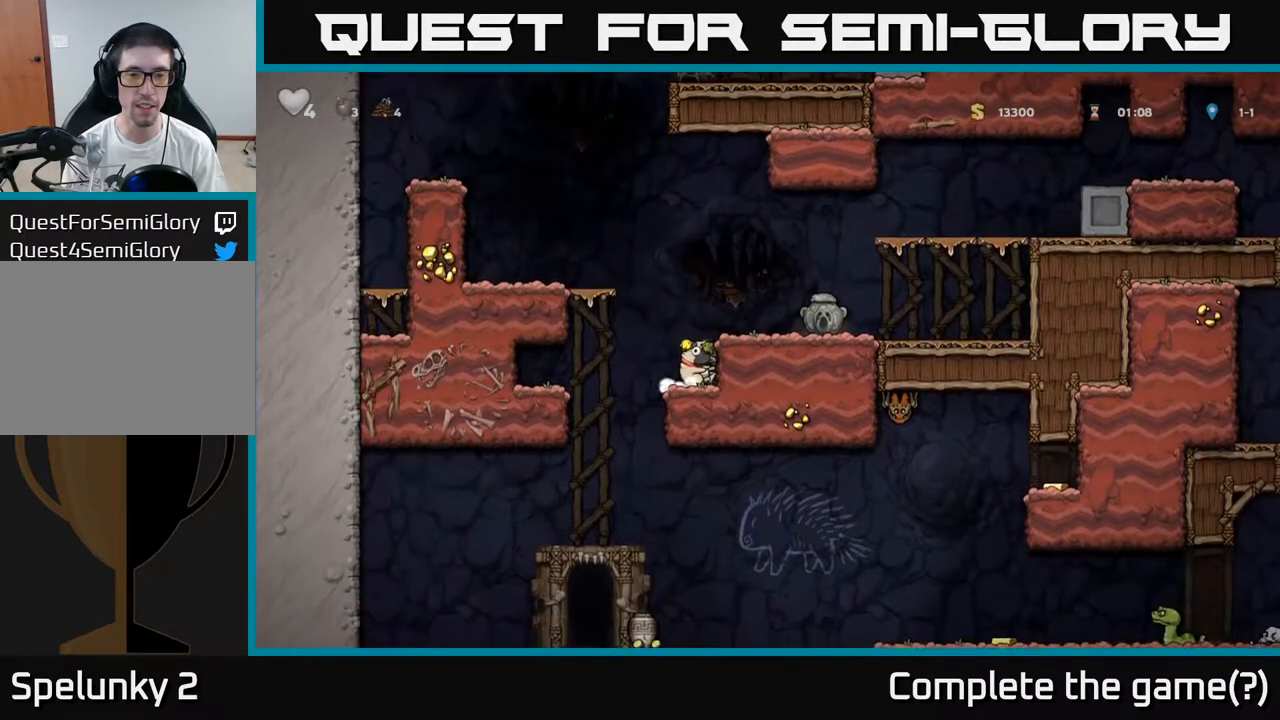
{"dt_ms": 1000, "buttons": [], "left_stick": "down"}